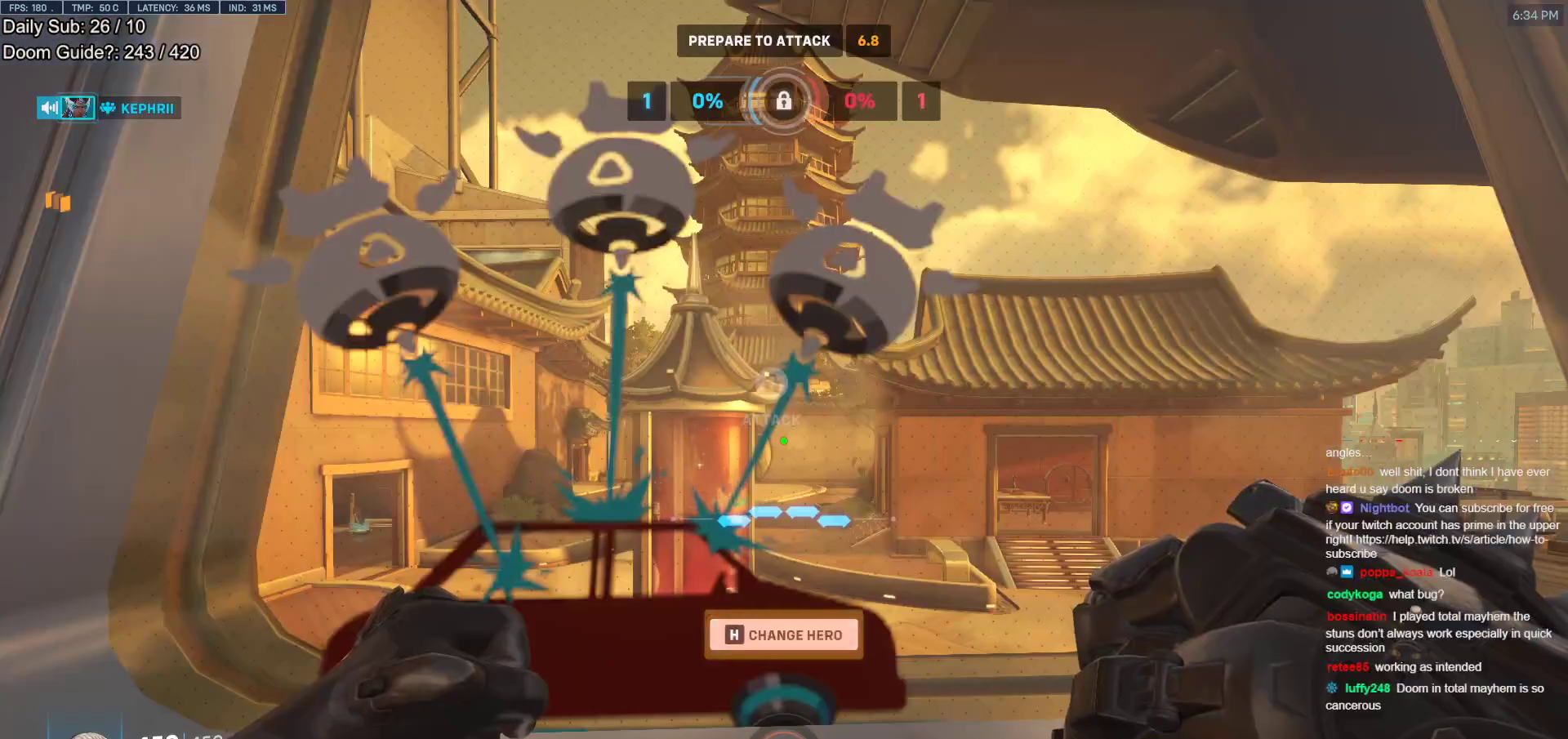
Gameplay with keyboard and mouse; each line is a JSON object with the keys and mouse buttons held at the frame after it. "events" lists presses ("down") and releases ("up") of "a", "ctrl", "d", "e", "f", "melee", "q", "r", "s", "shift", "space", "w", "mouse_left" and "mouse_right" between this image and that frame as [ms after this image, input, new state], when the widget could be followed in between. "mouse_left", "mouse_right" = the "left", "right" buttons of the "mouse" list. No other keys are recorded. Mouse movement is not recorded. Key names are as the overlay labels them; some are game actions (e.g. jump) rather than physical keys.
{"keys": ["s"], "mouse": [], "events": [[450, "s", "down"]]}
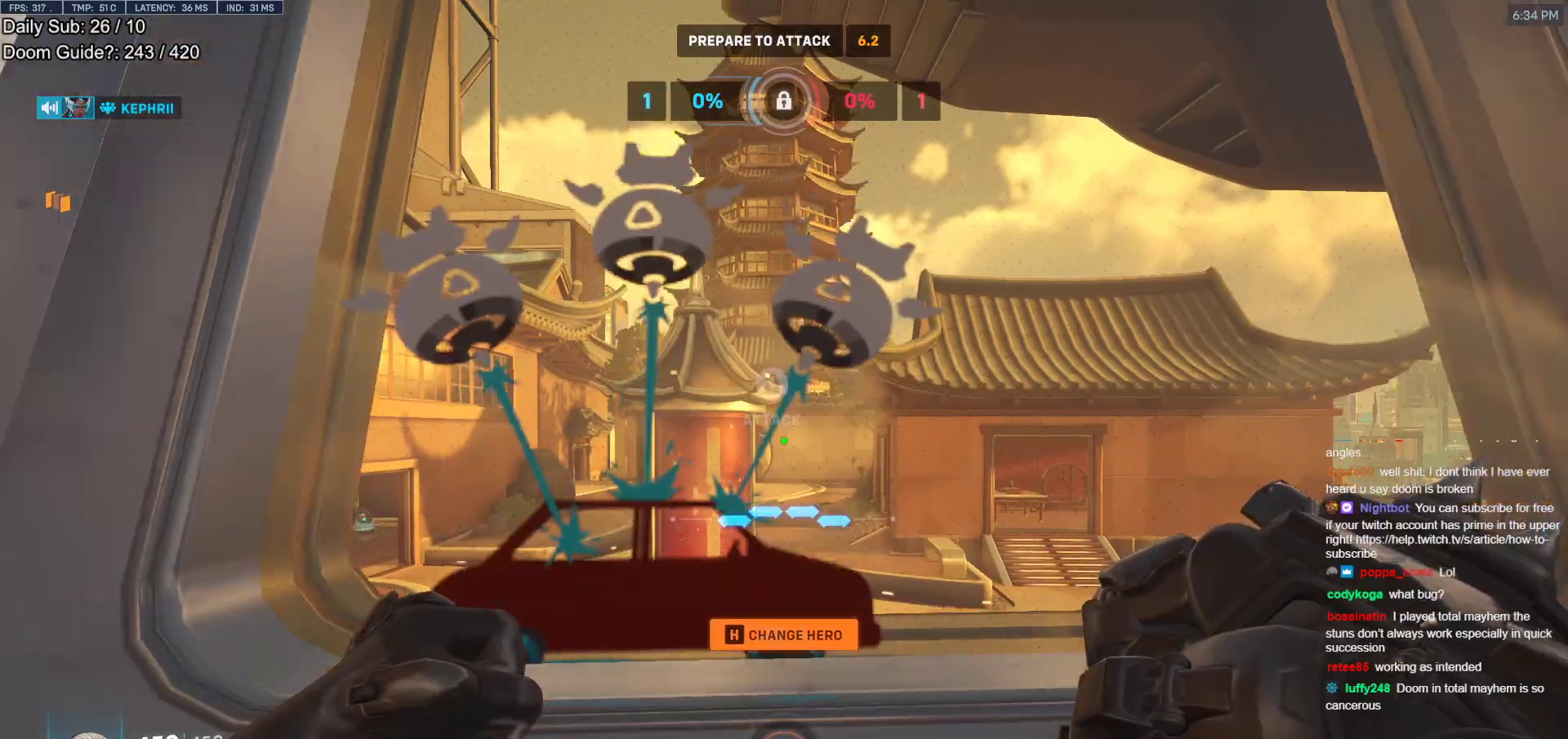
{"keys": [], "mouse": [], "events": [[283, "s", "up"]]}
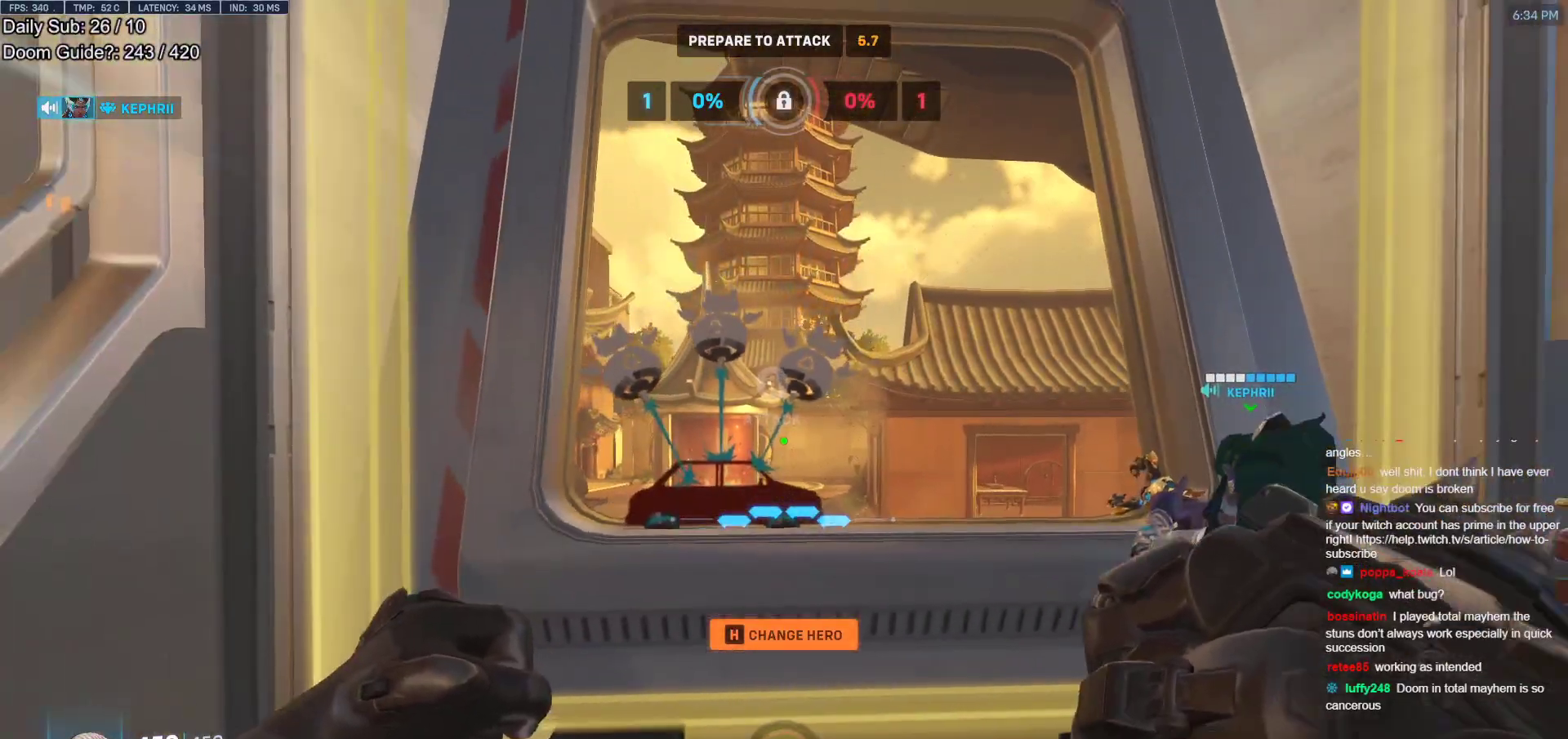
{"keys": [], "mouse": [], "events": []}
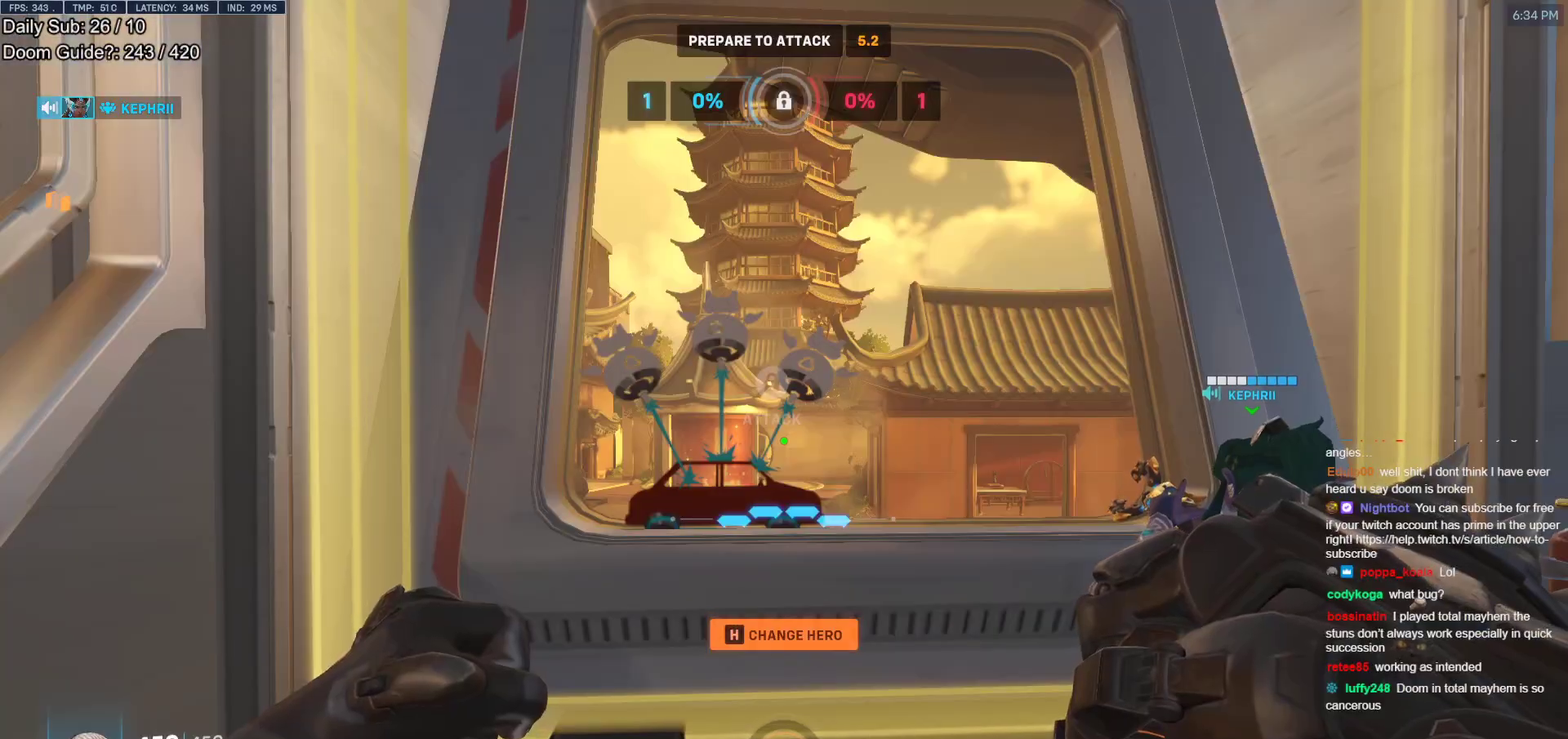
{"keys": ["w"], "mouse": [], "events": [[317, "w", "down"]]}
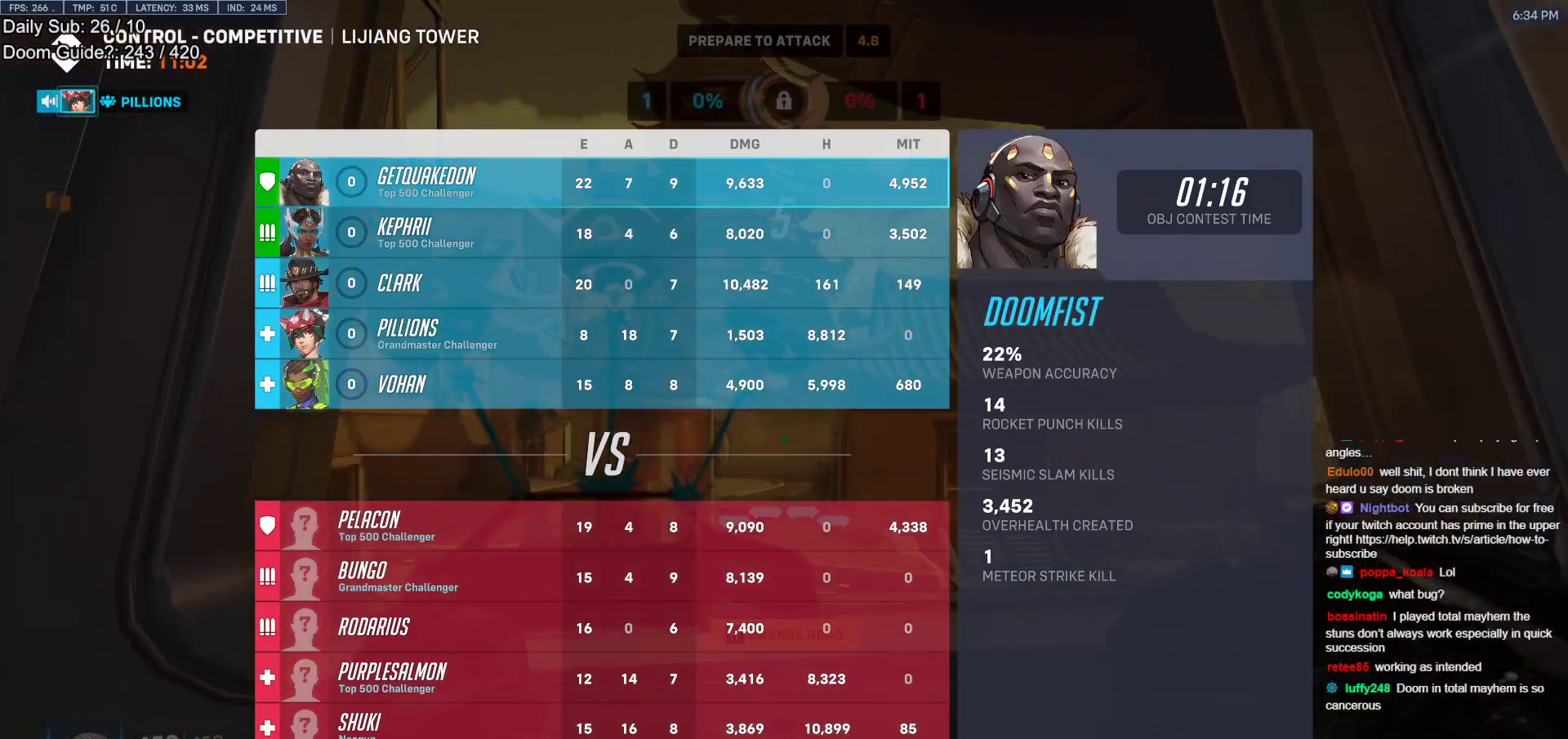
{"keys": [], "mouse": [], "events": [[50, "w", "up"], [183, "s", "down"], [367, "s", "up"]]}
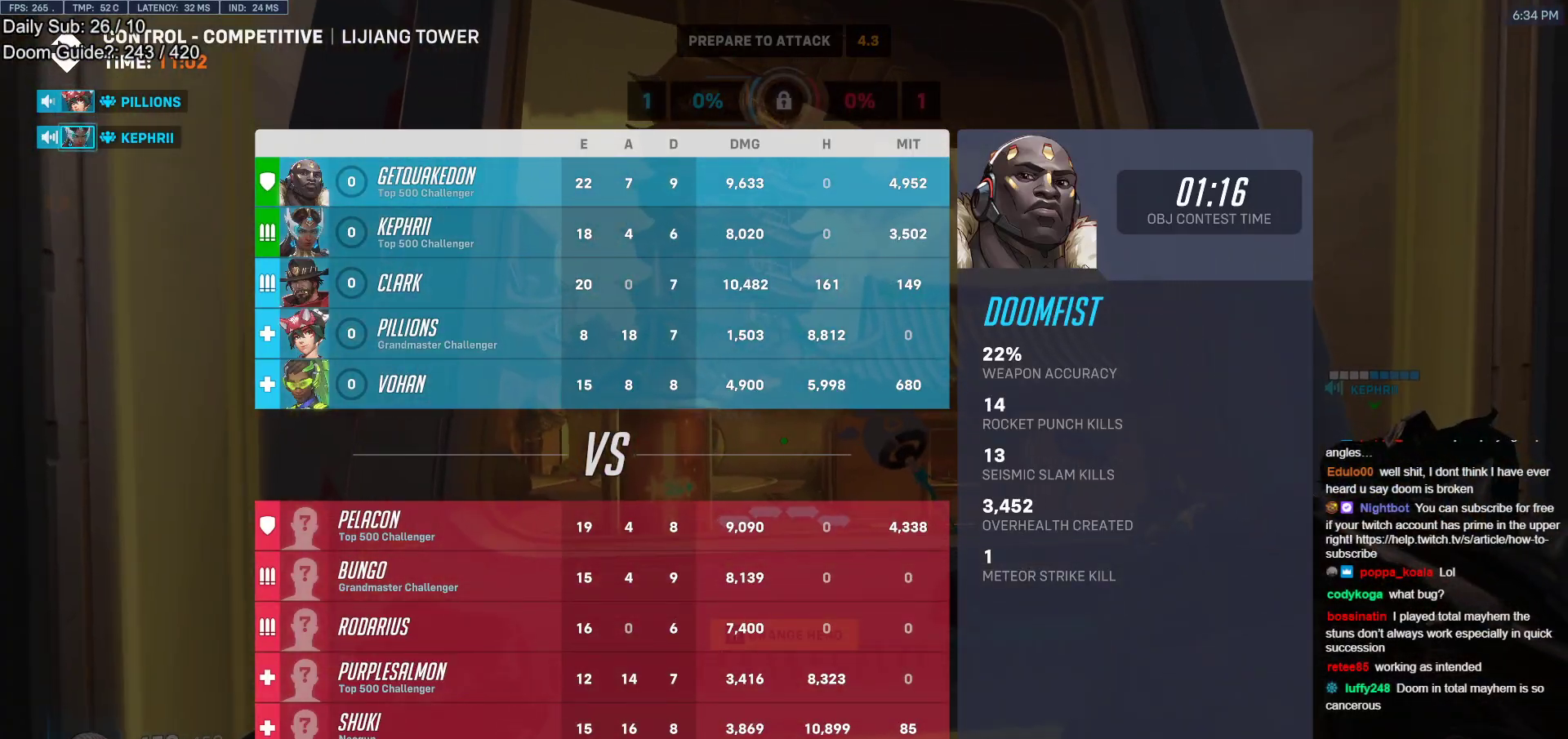
{"keys": [], "mouse": [], "events": [[17, "w", "down"], [200, "w", "up"], [300, "s", "down"], [483, "s", "up"]]}
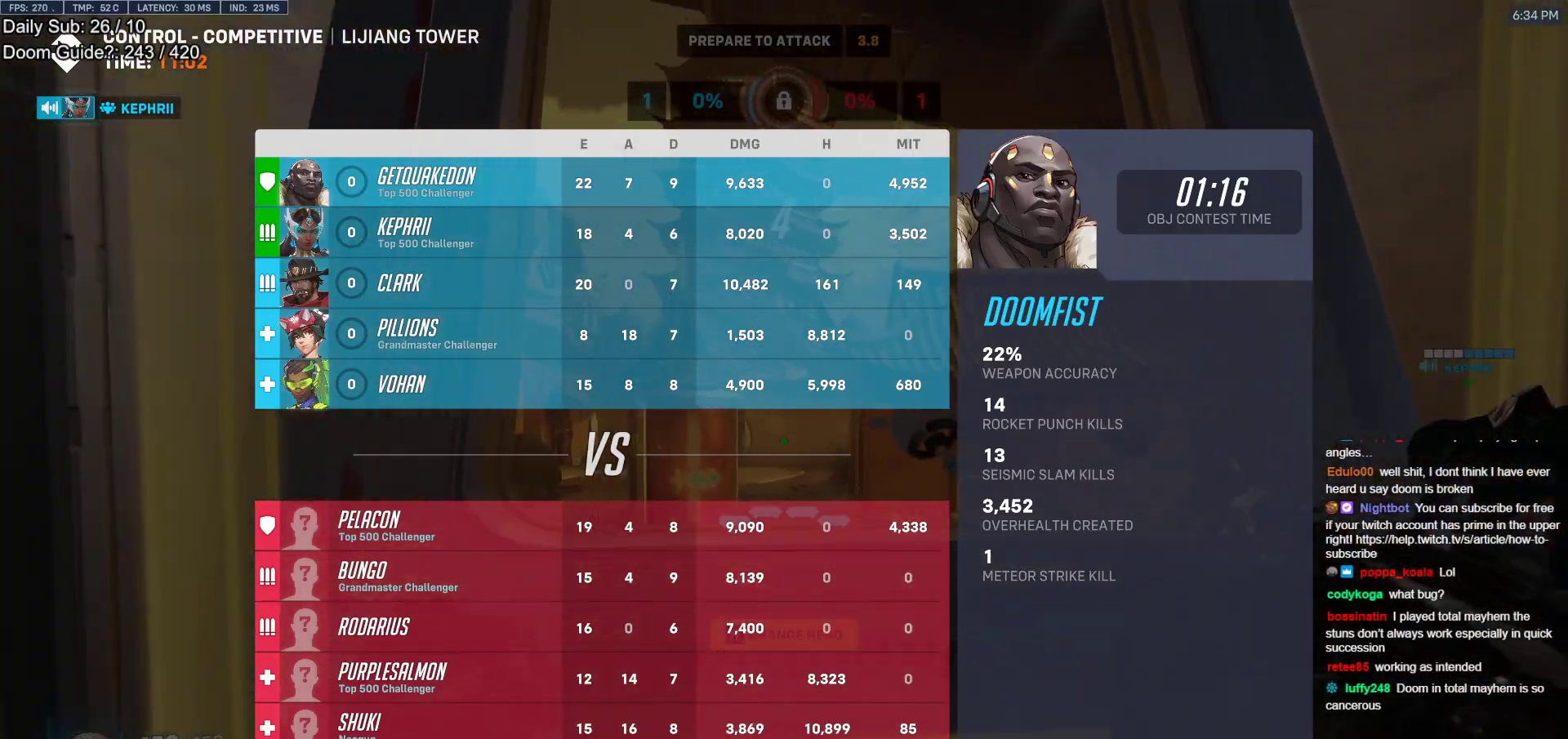
{"keys": ["d"], "mouse": [], "events": [[267, "a", "down"], [350, "a", "up"], [500, "d", "down"]]}
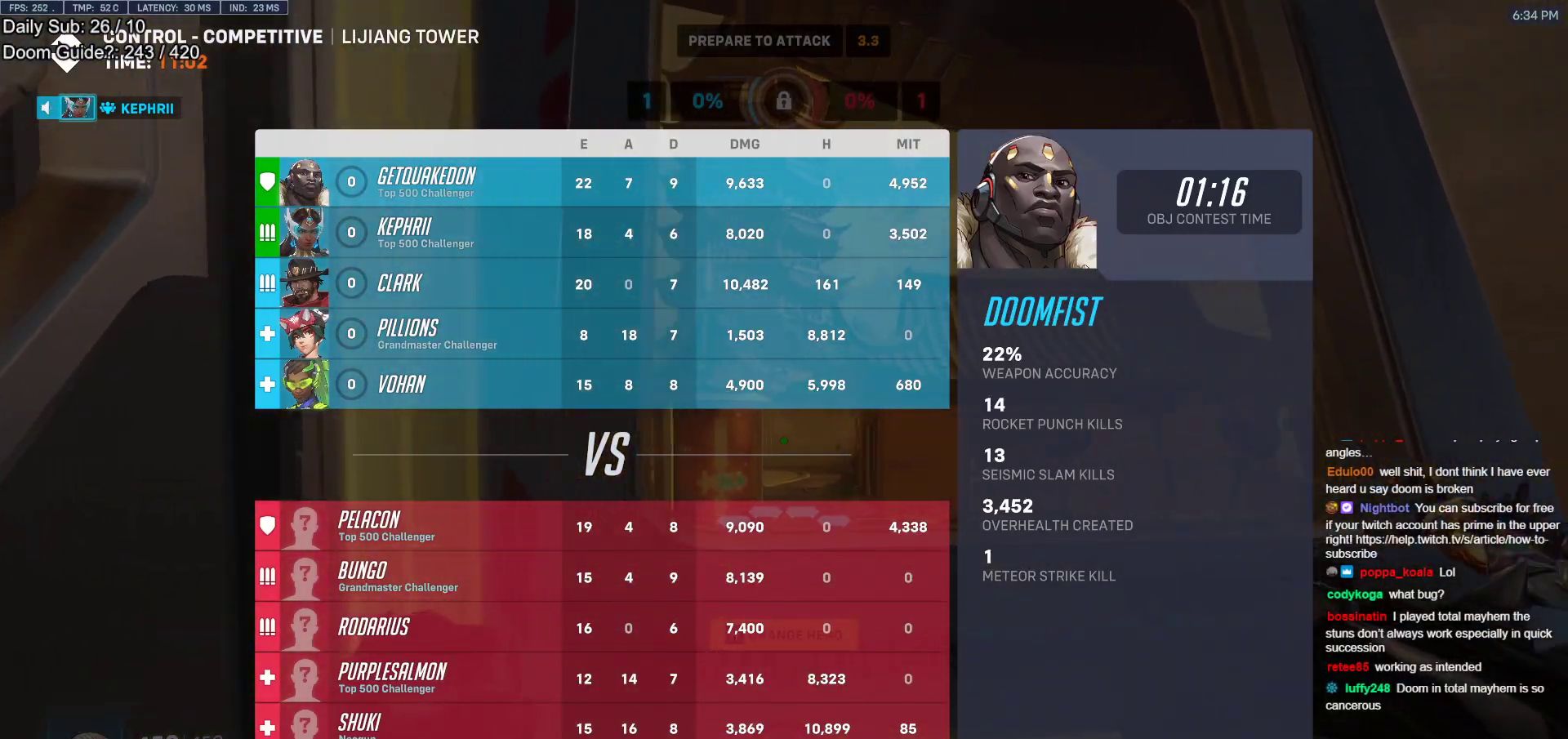
{"keys": ["a"], "mouse": [], "events": [[183, "d", "up"], [183, "w", "down"], [233, "w", "up"], [367, "a", "down"]]}
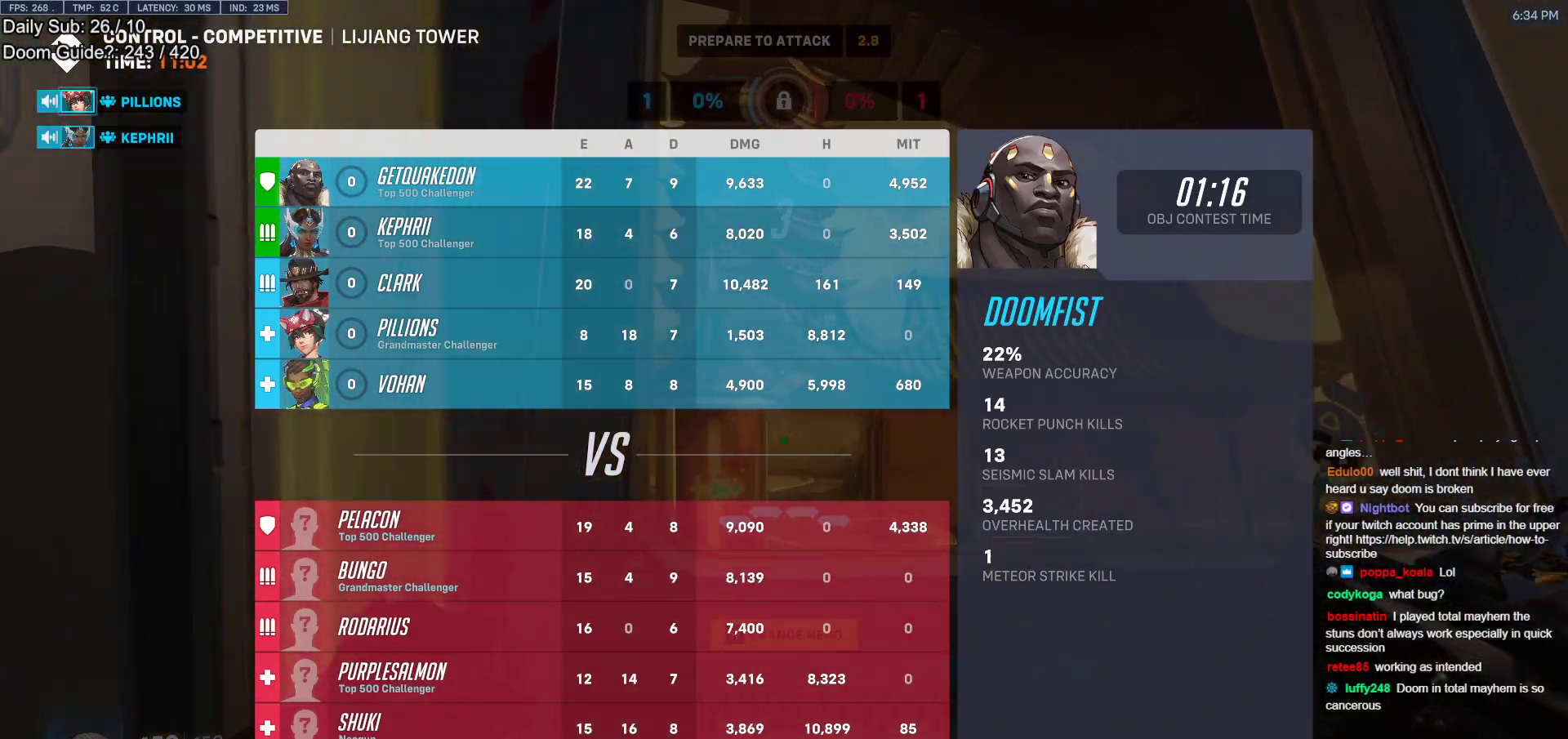
{"keys": [], "mouse": [], "events": [[17, "a", "up"], [100, "d", "down"], [250, "d", "up"]]}
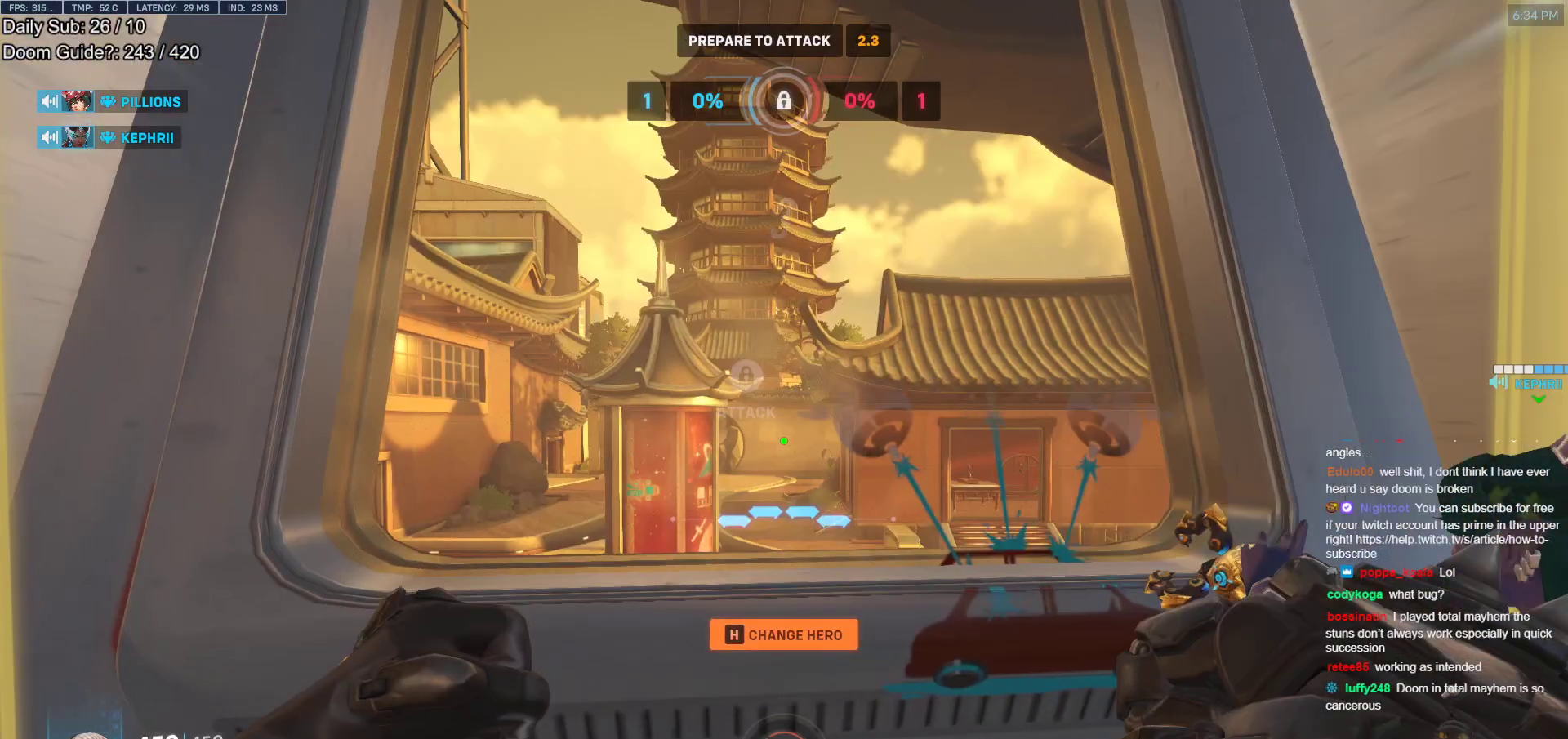
{"keys": [], "mouse": [], "events": []}
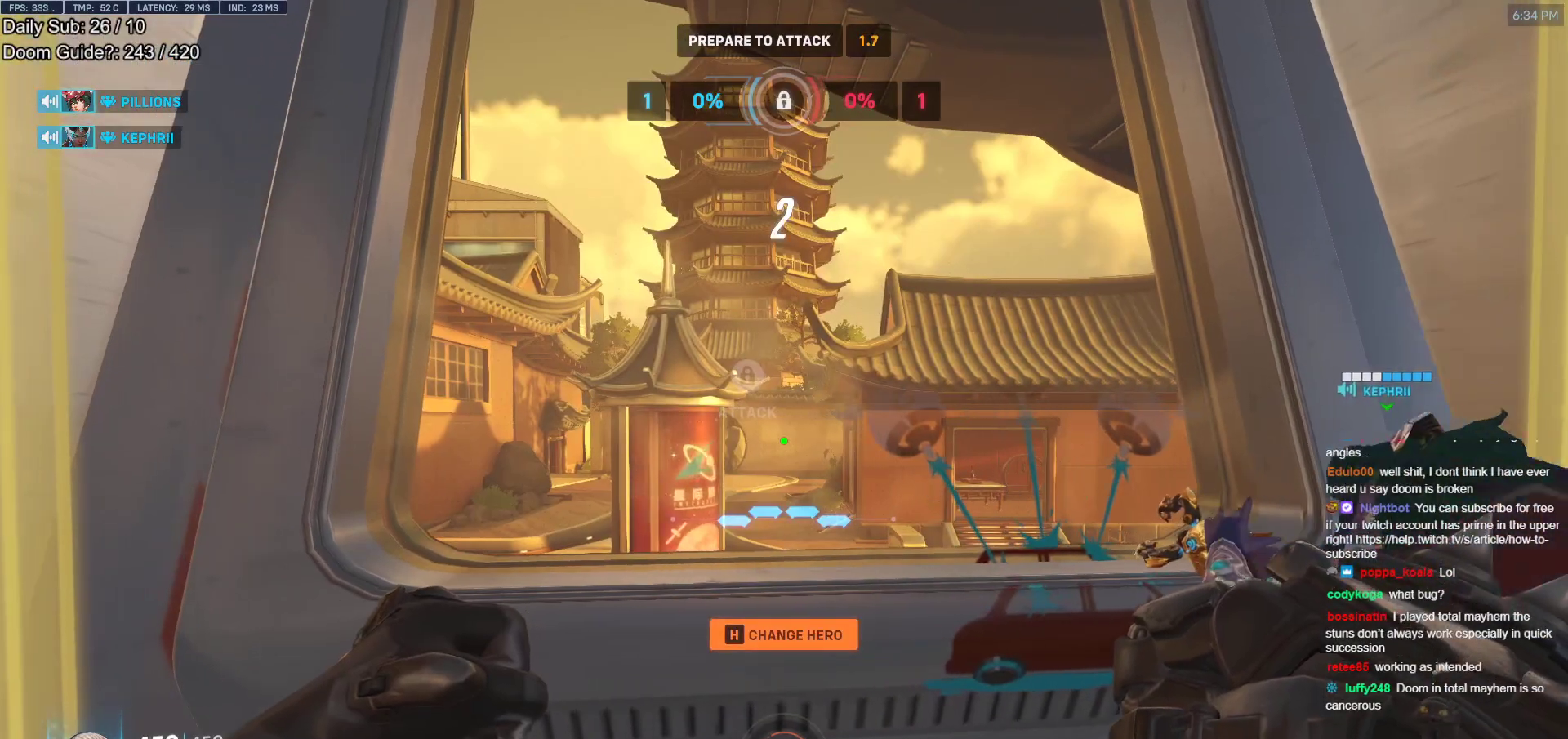
{"keys": ["d"], "mouse": [], "events": [[83, "d", "down"], [233, "a", "down"], [233, "d", "up"], [367, "a", "up"], [367, "d", "down"]]}
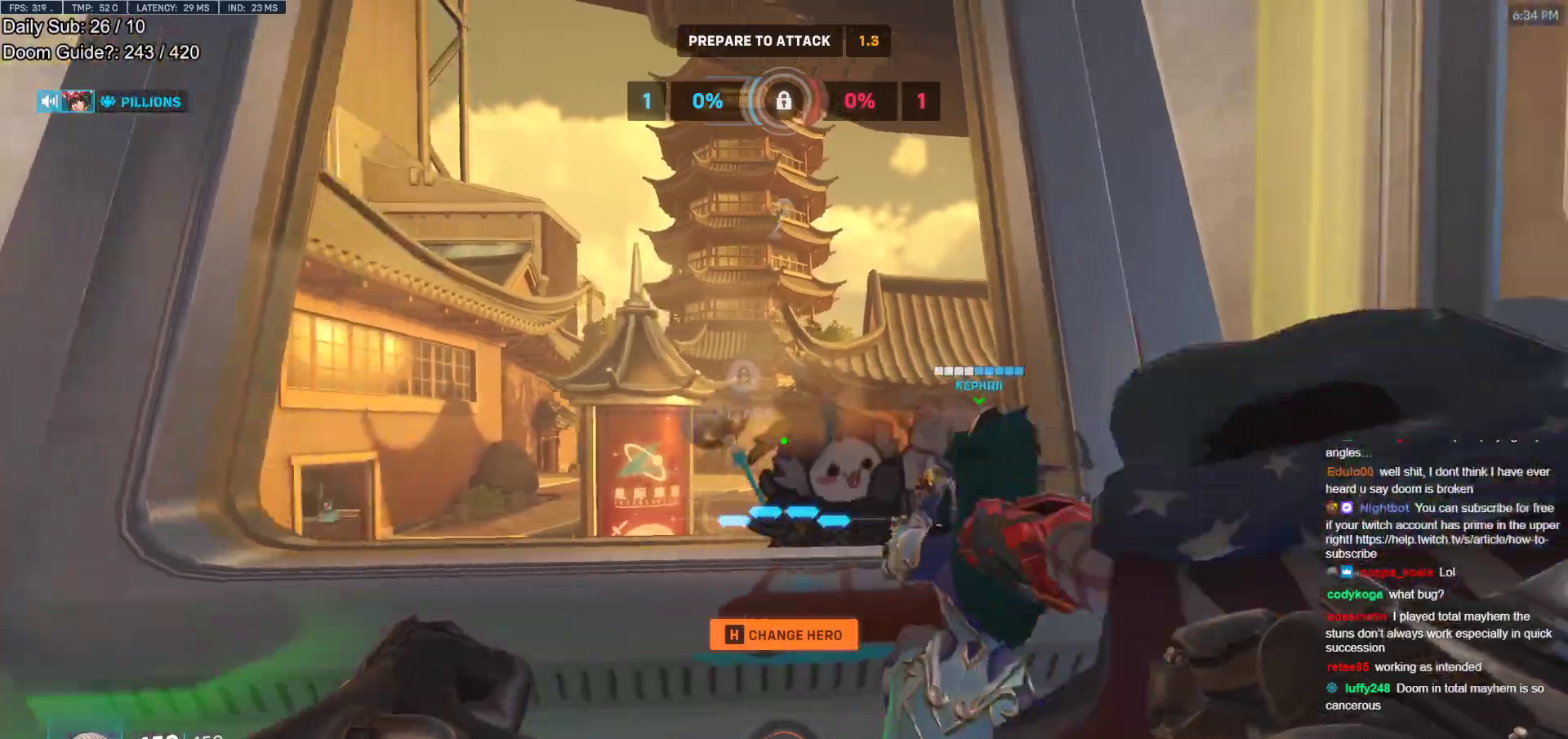
{"keys": ["w"], "mouse": [], "events": [[100, "a", "down"], [100, "d", "up"], [300, "a", "up"], [300, "d", "down"], [433, "d", "up"], [483, "w", "down"]]}
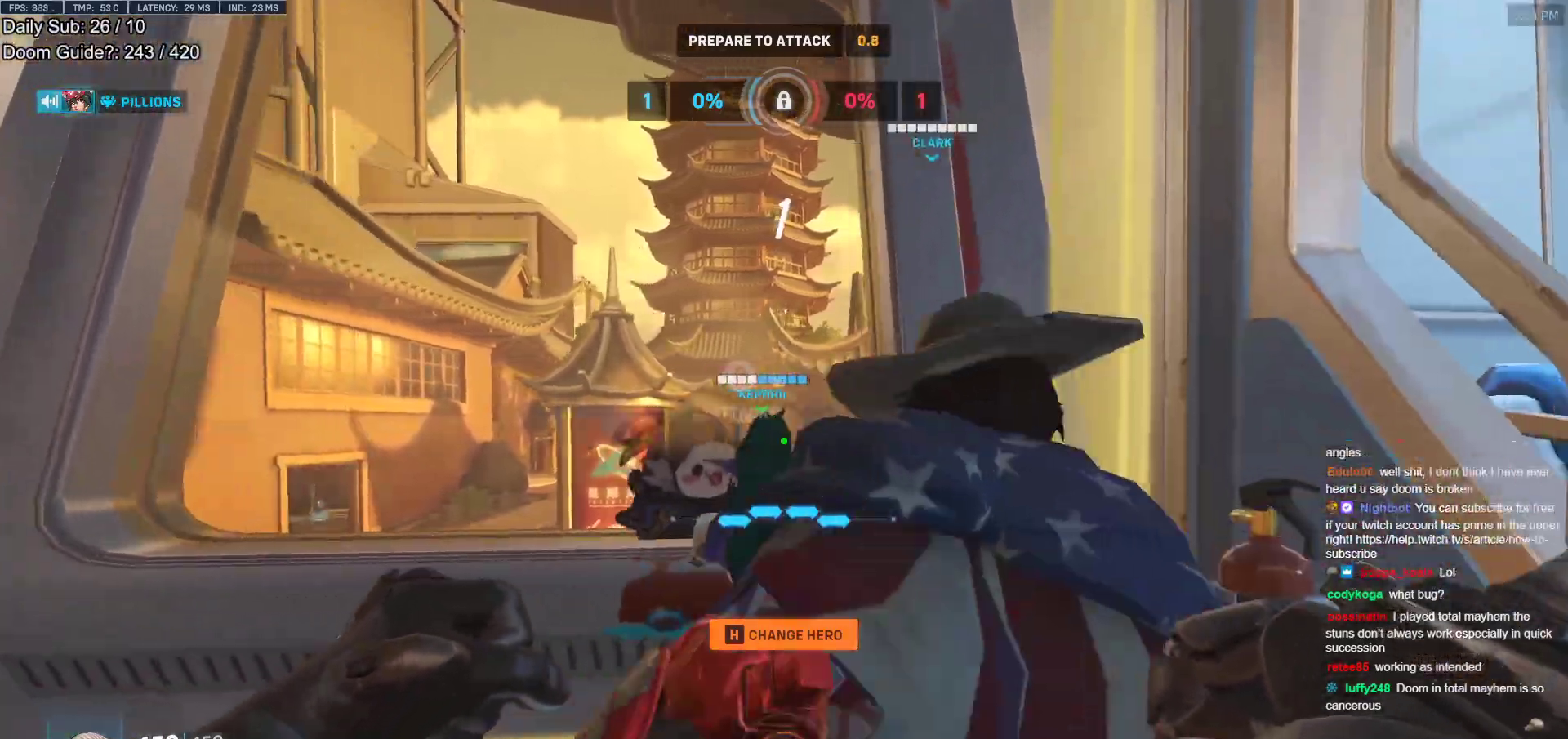
{"keys": [], "mouse": ["right"], "events": [[33, "a", "down"], [117, "w", "up"], [167, "a", "up"], [500, "mouse_right", "down"]]}
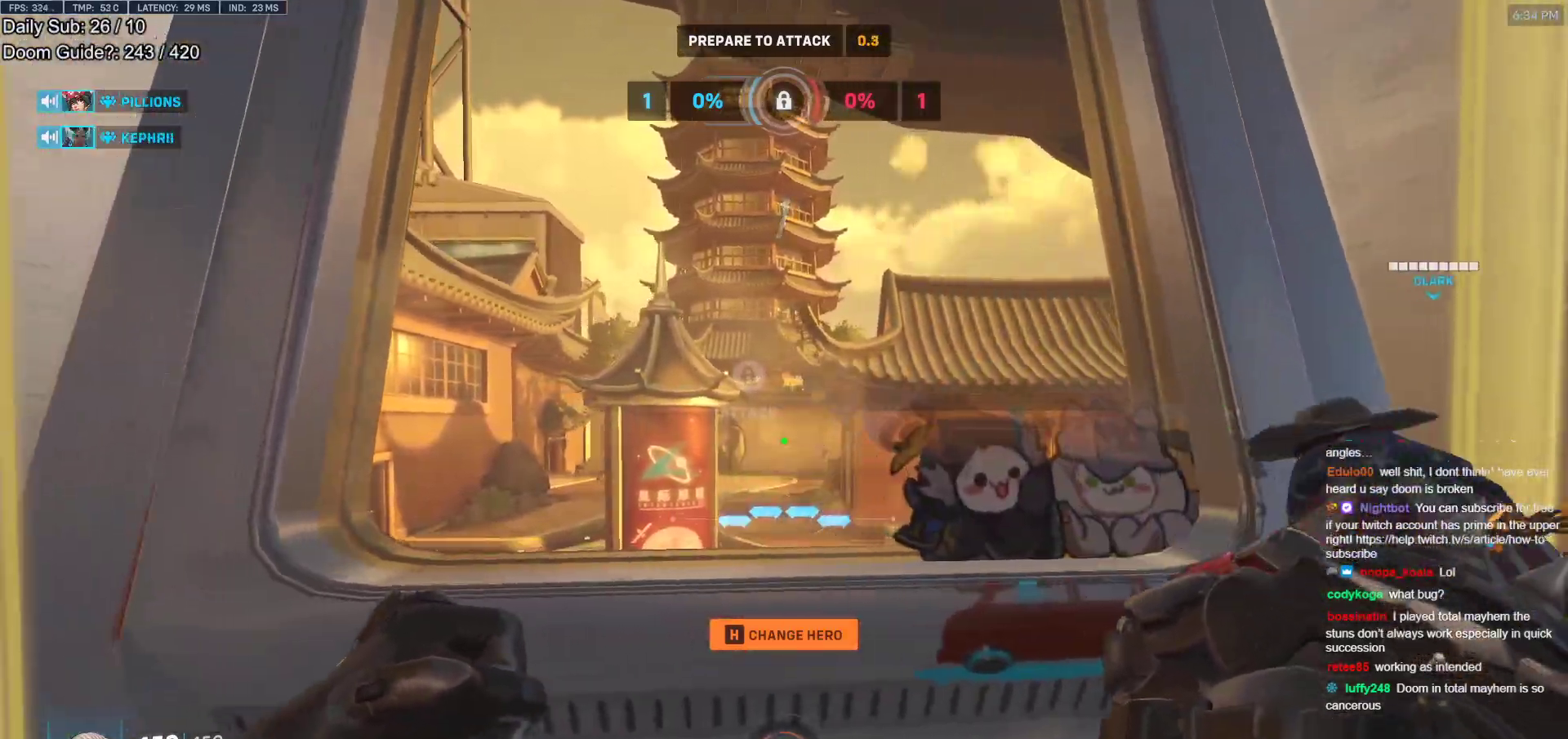
{"keys": ["w"], "mouse": ["right"], "events": [[283, "w", "down"]]}
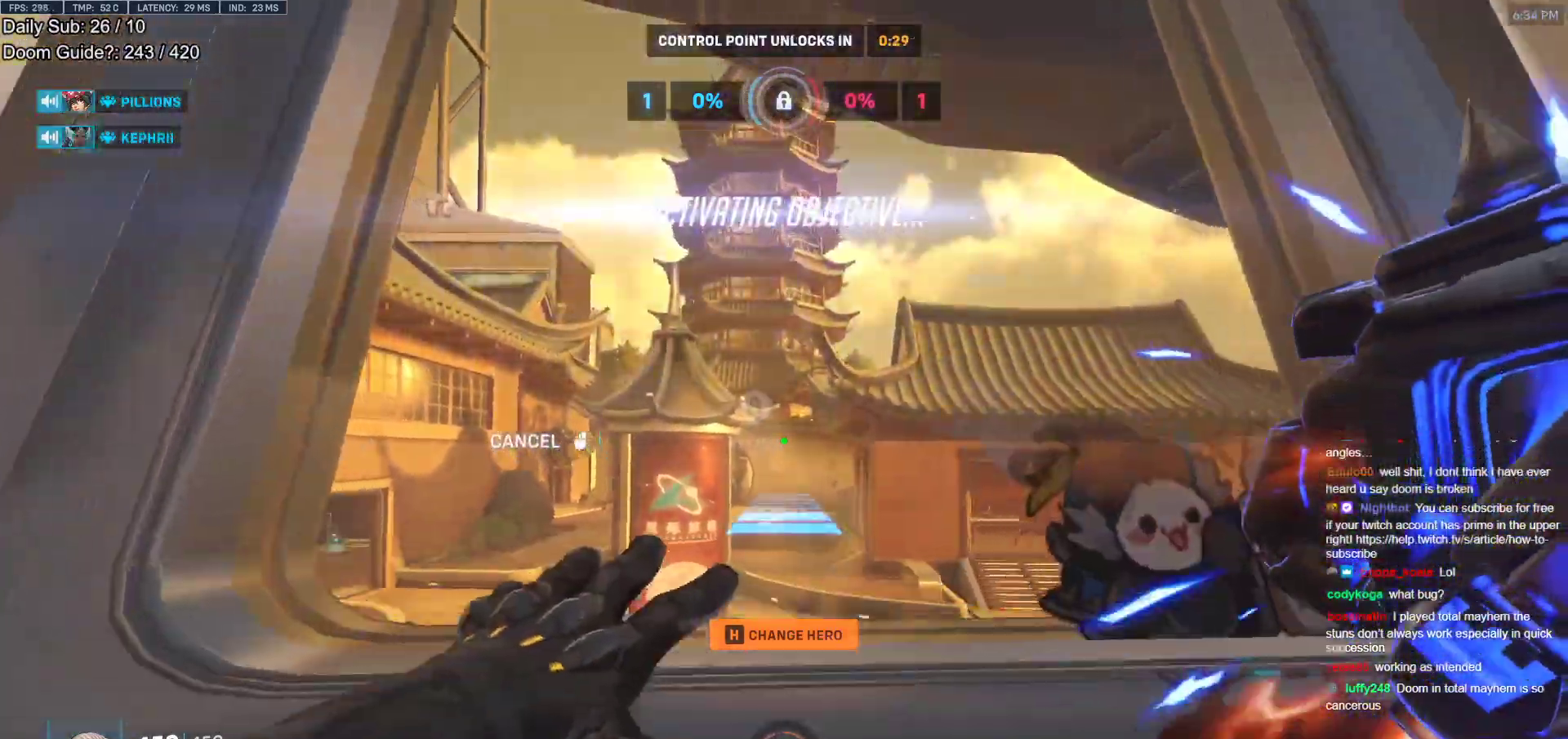
{"keys": ["d", "w"], "mouse": ["right"], "events": [[67, "space", "down"], [150, "d", "down"], [250, "space", "up"], [333, "d", "up"], [433, "d", "down"]]}
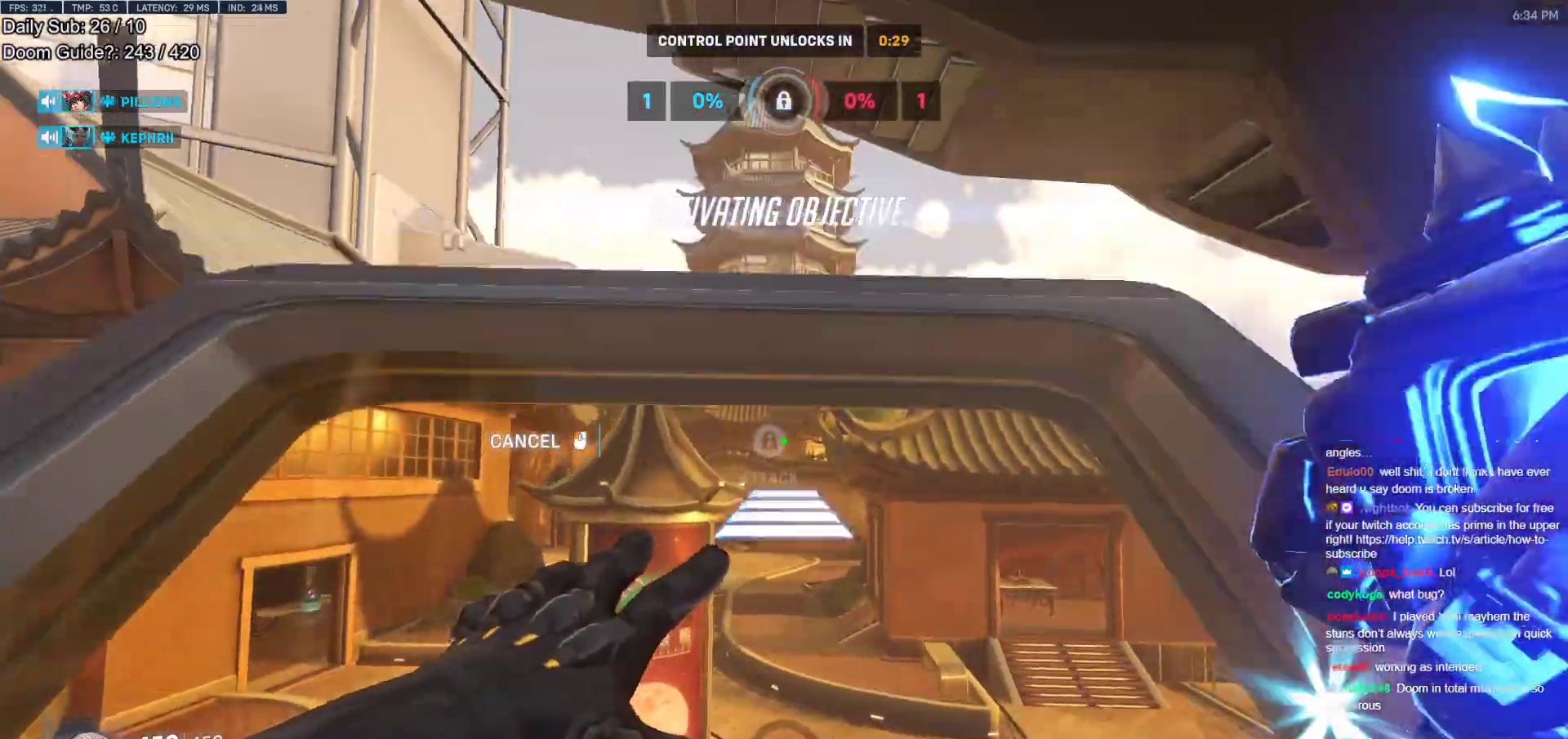
{"keys": ["e", "w"], "mouse": [], "events": [[33, "d", "up"], [83, "mouse_right", "up"], [400, "space", "down"], [450, "e", "down"], [500, "space", "up"]]}
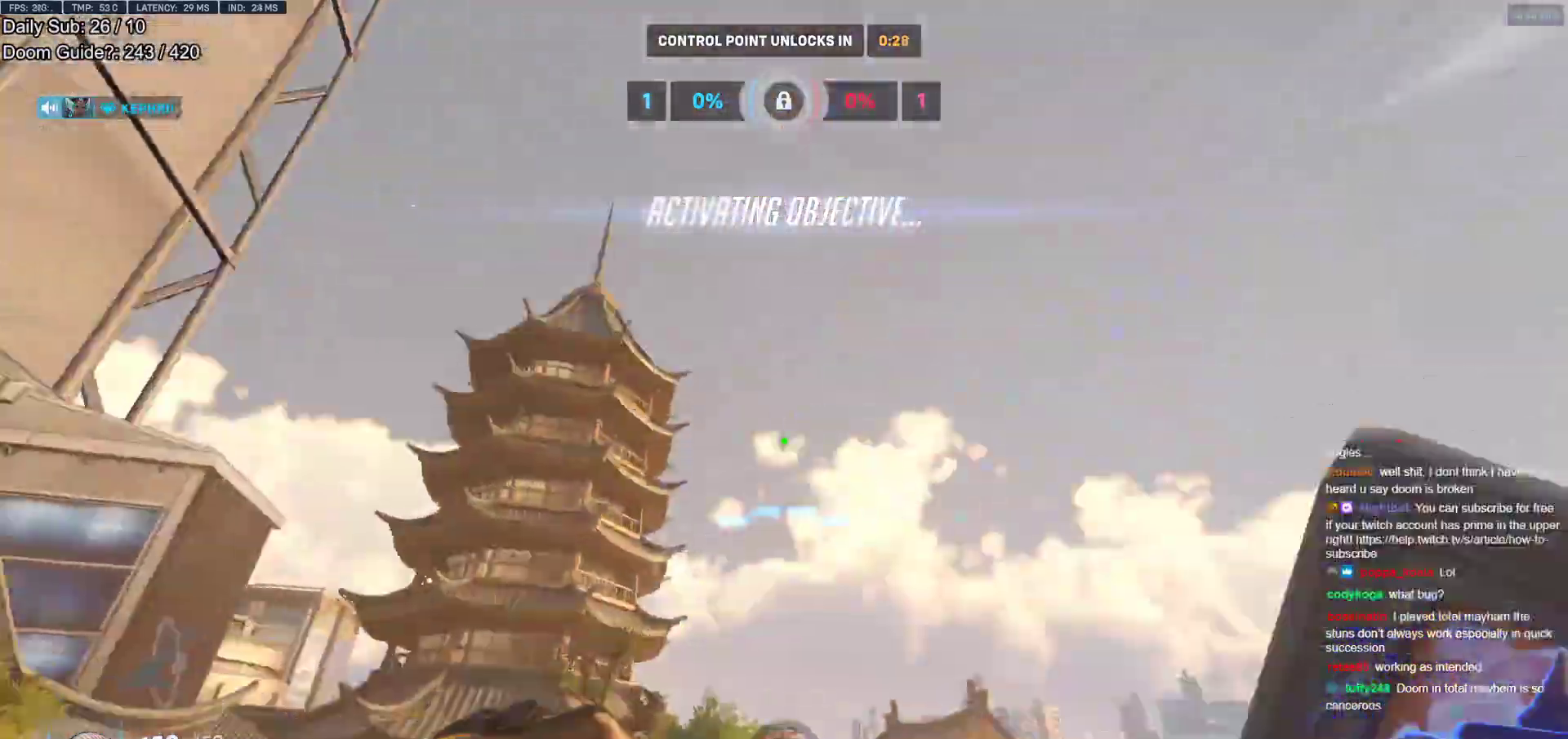
{"keys": ["w"], "mouse": [], "events": [[50, "e", "up"]]}
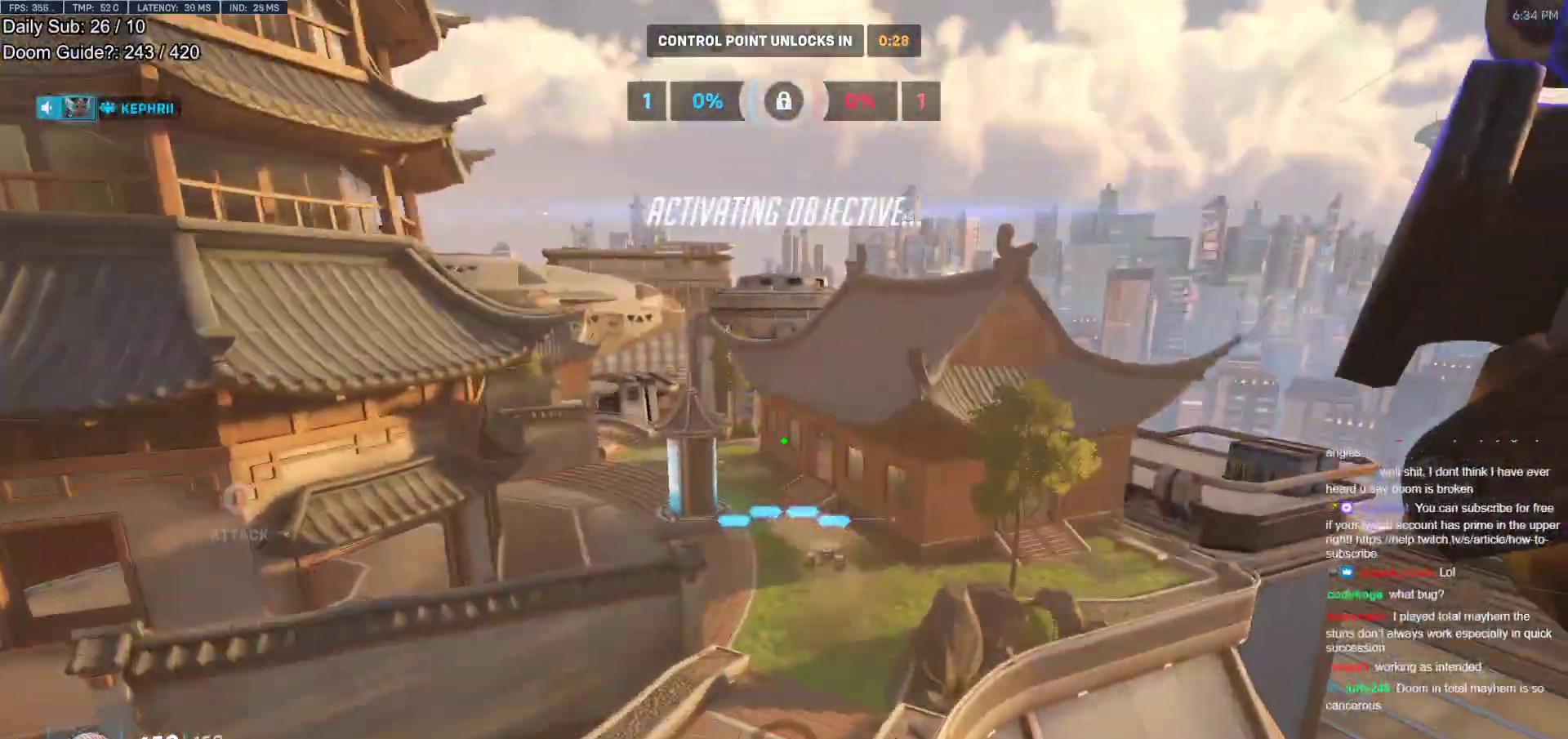
{"keys": ["w"], "mouse": [], "events": []}
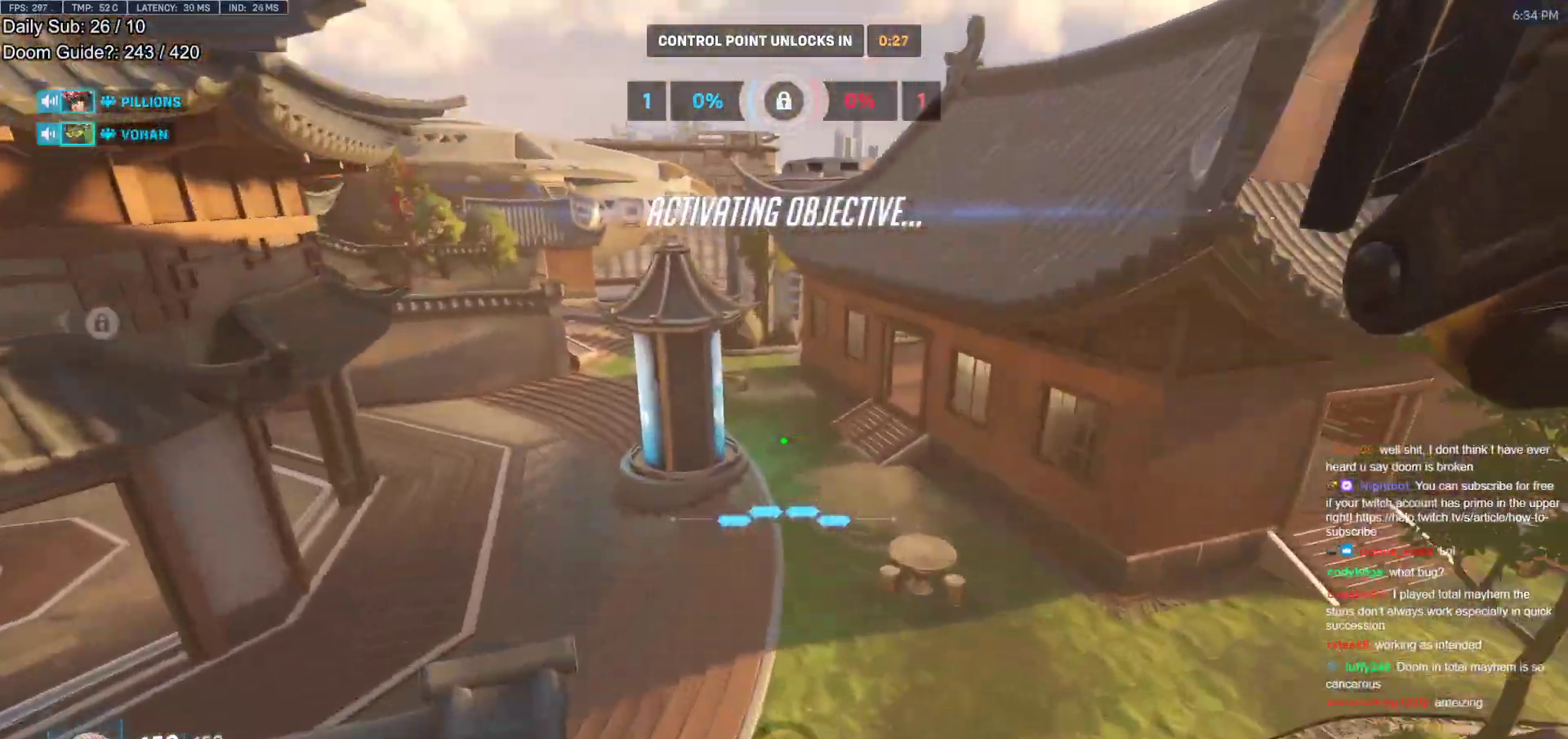
{"keys": ["space", "w"], "mouse": [], "events": [[350, "e", "down"], [450, "space", "down"], [500, "e", "up"]]}
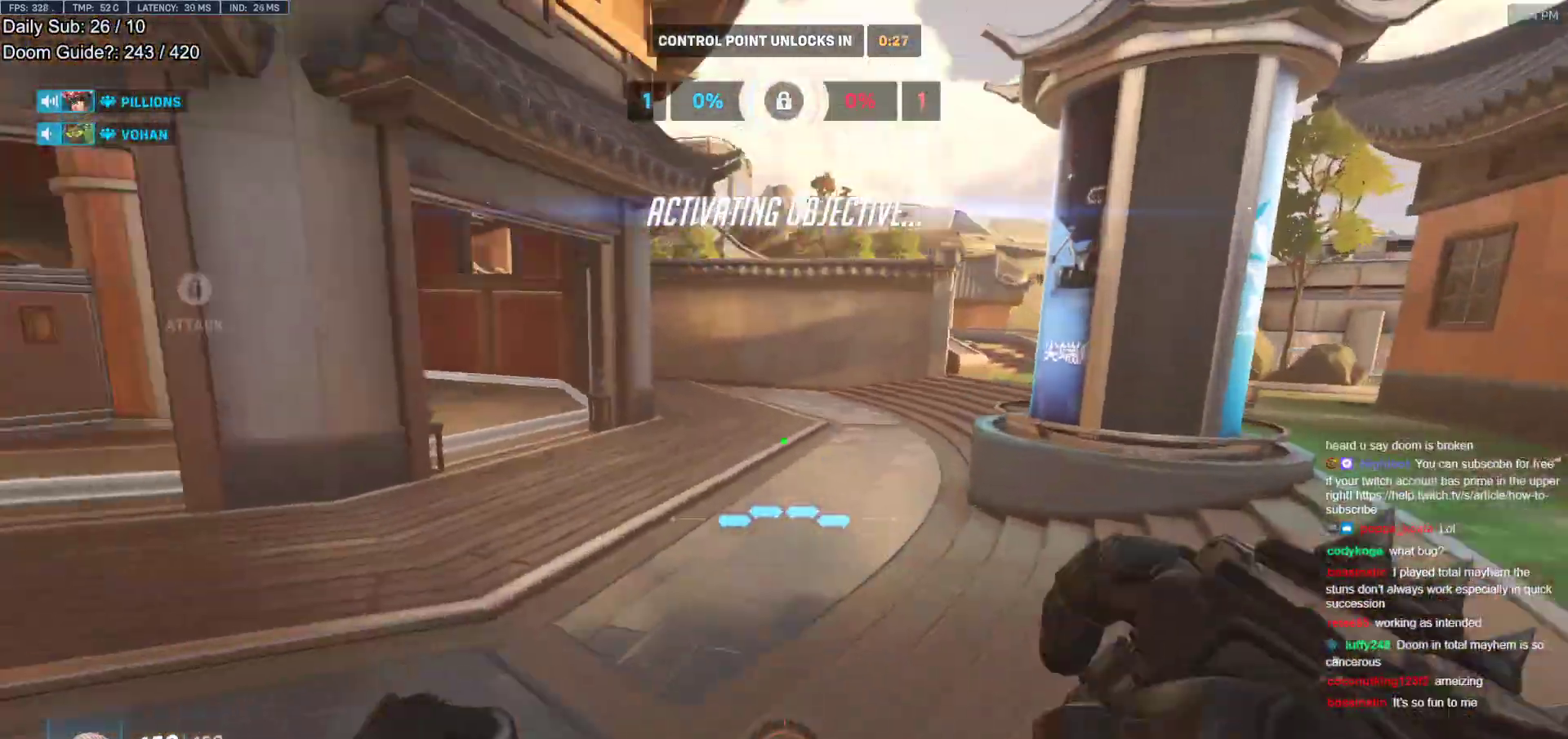
{"keys": ["w"], "mouse": [], "events": [[100, "space", "up"]]}
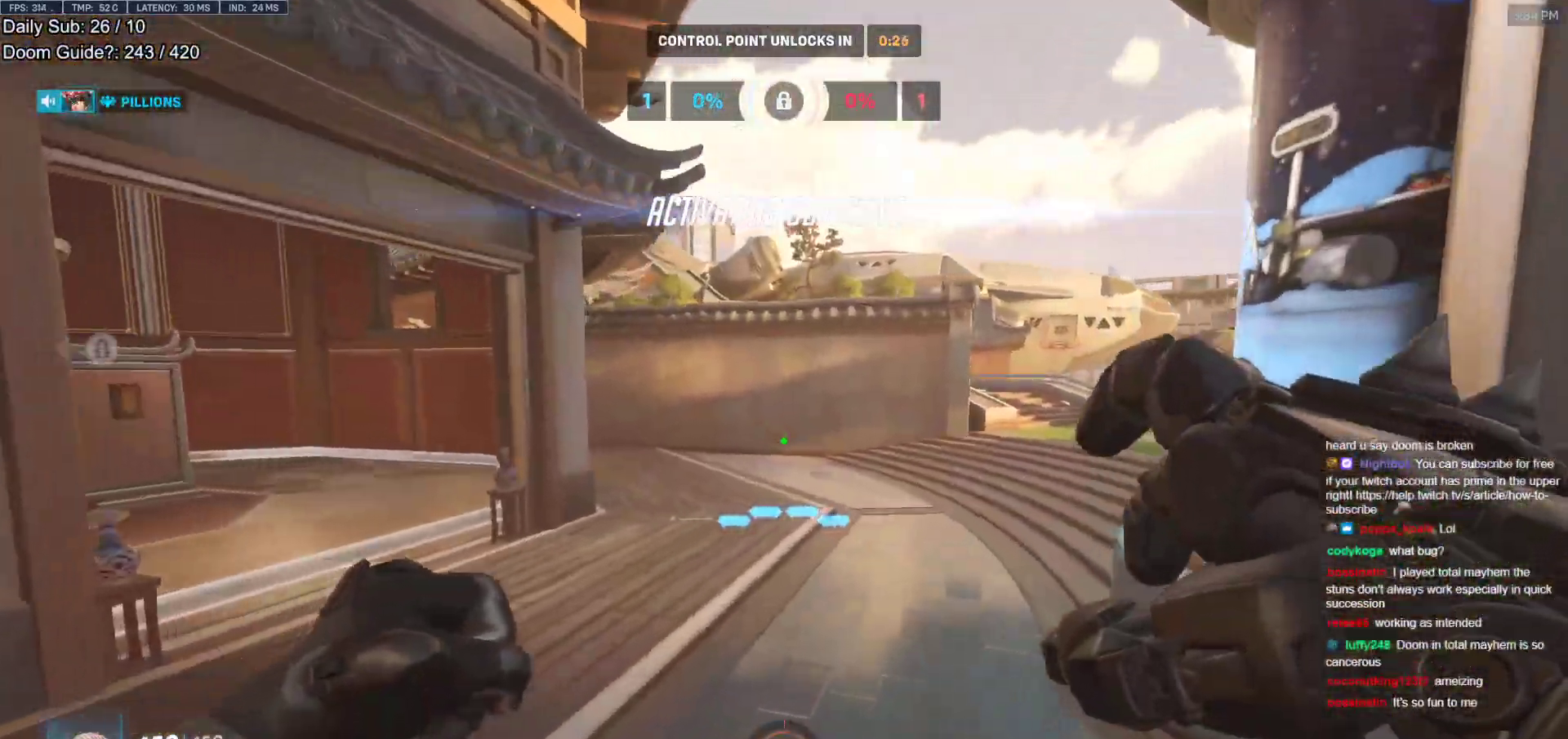
{"keys": ["w"], "mouse": [], "events": []}
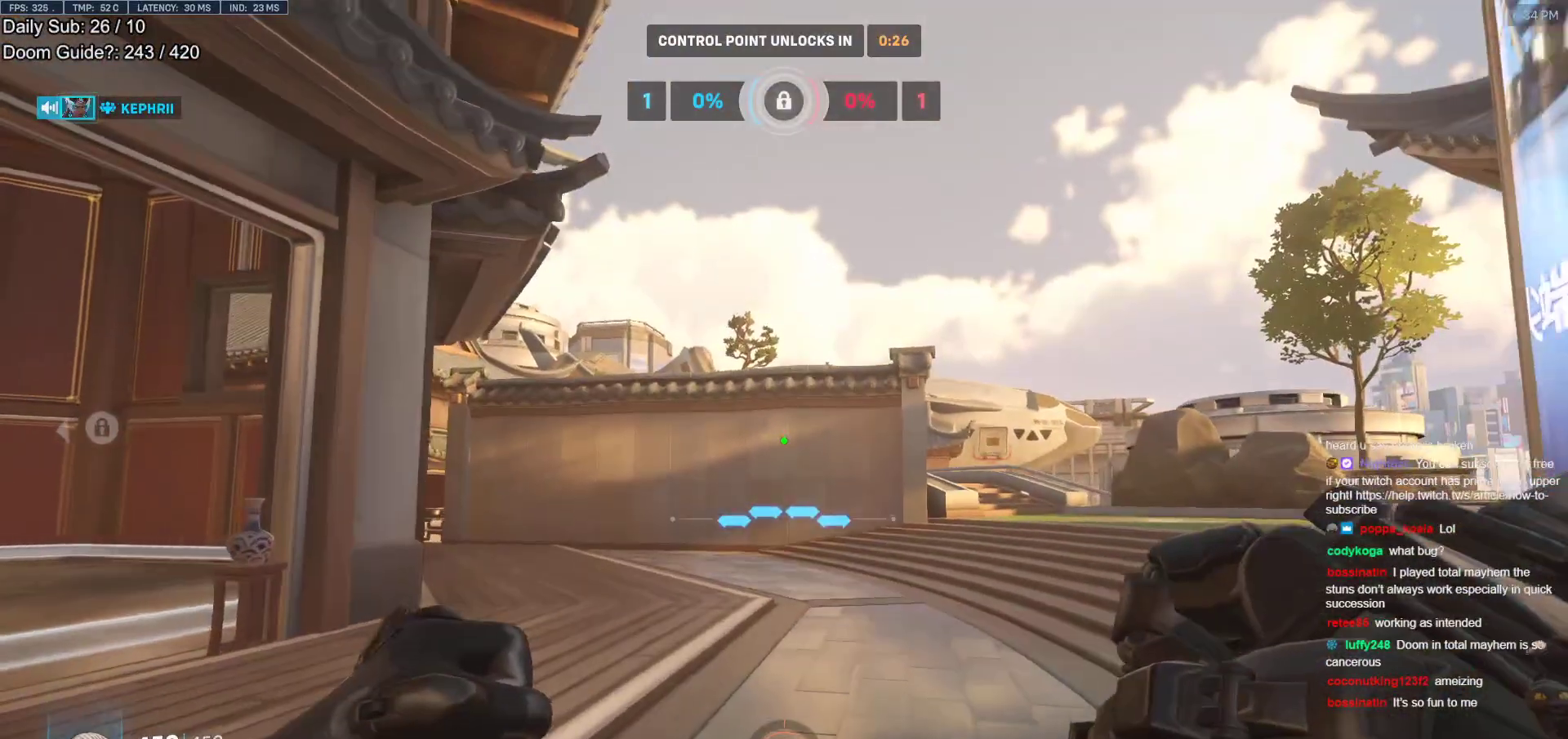
{"keys": ["w"], "mouse": [], "events": []}
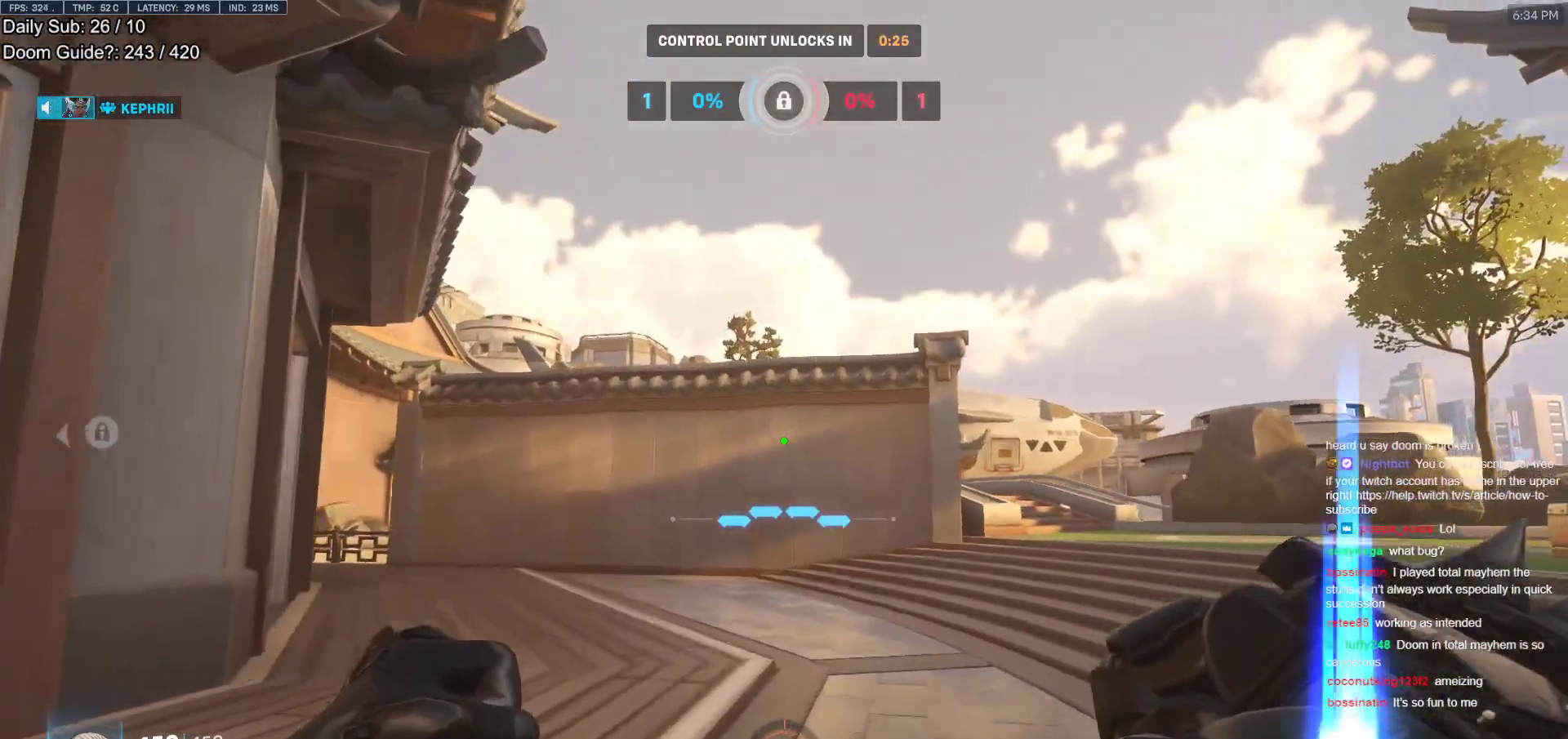
{"keys": ["w"], "mouse": [], "events": []}
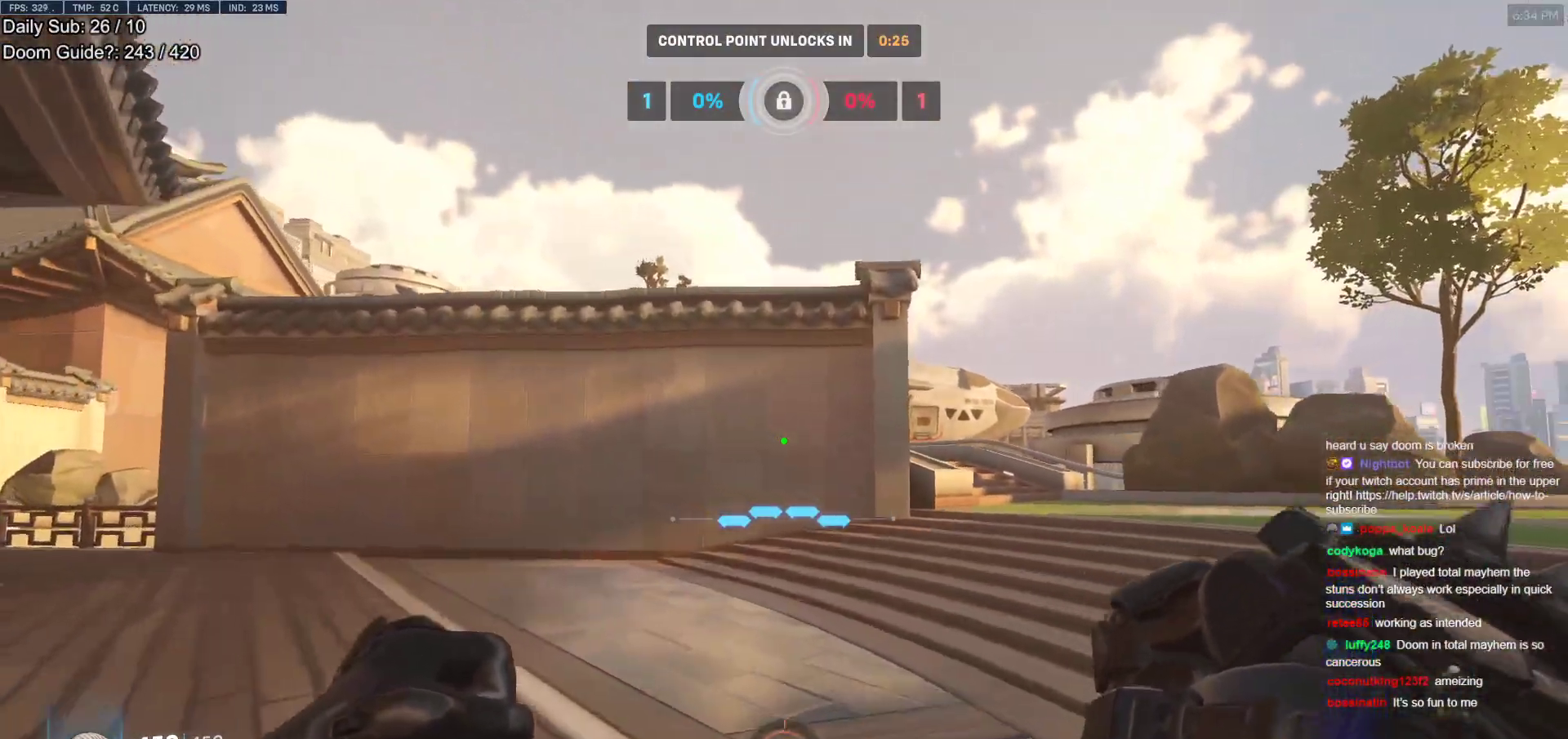
{"keys": ["w"], "mouse": [], "events": []}
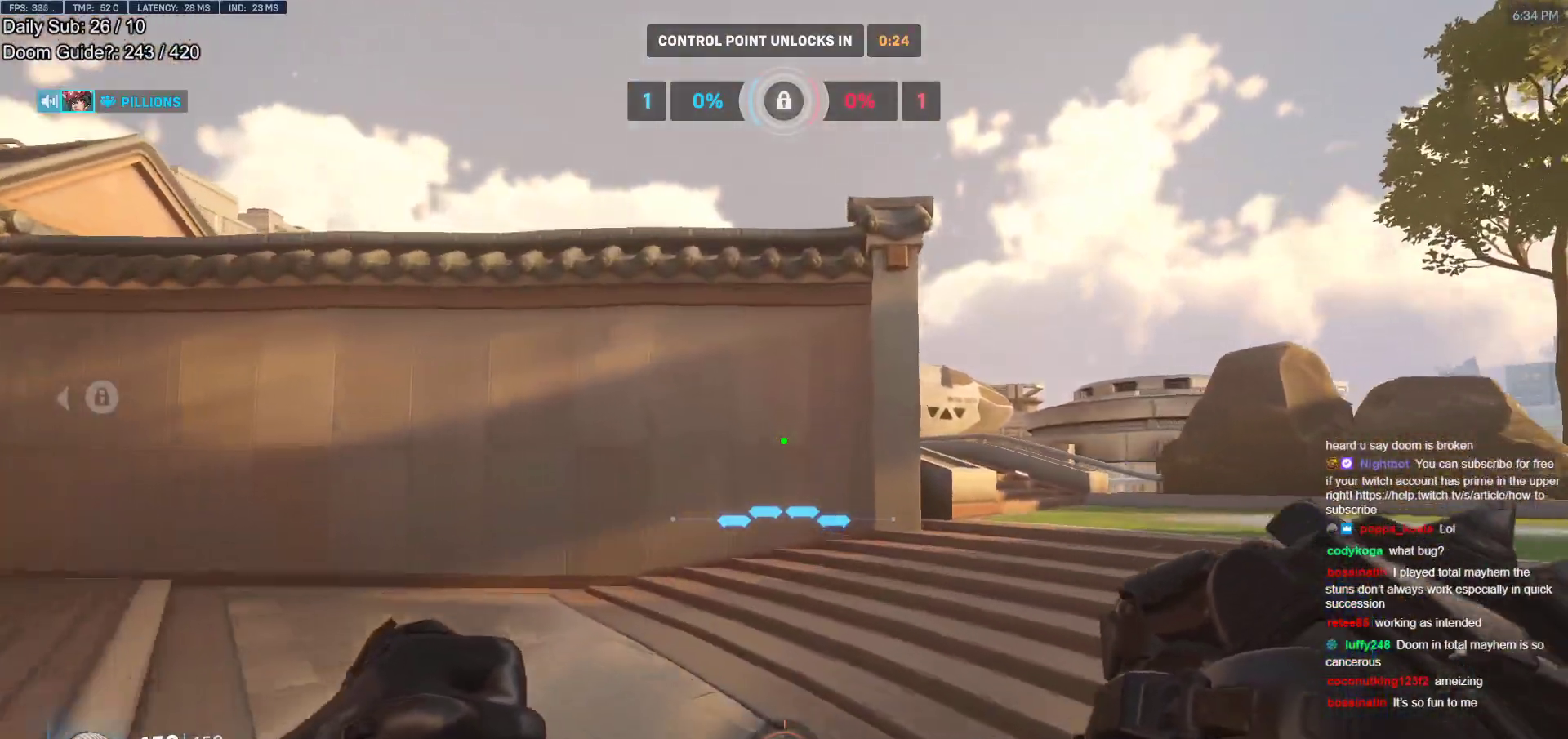
{"keys": ["w"], "mouse": [], "events": []}
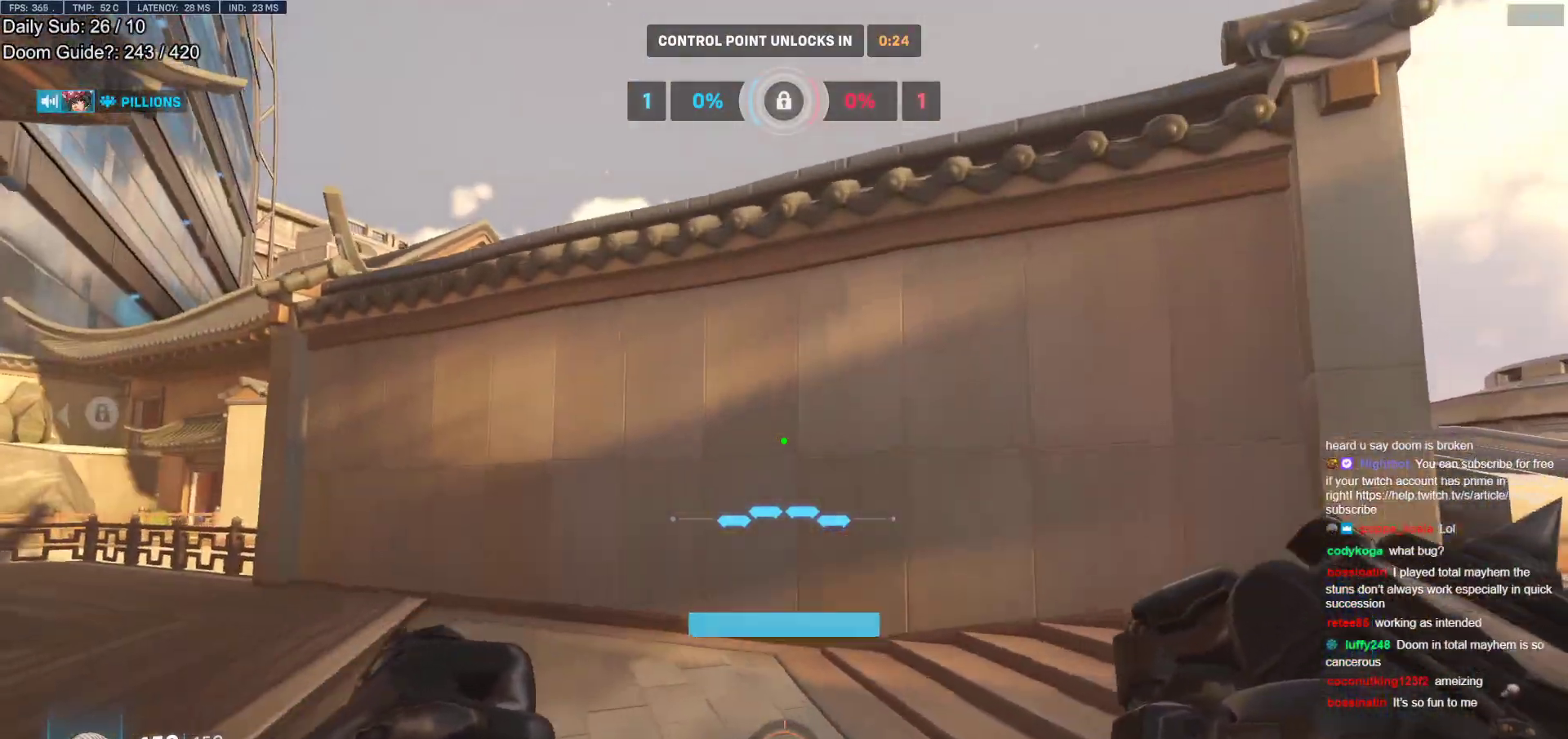
{"keys": ["w"], "mouse": [], "events": [[50, "d", "down"], [183, "d", "up"]]}
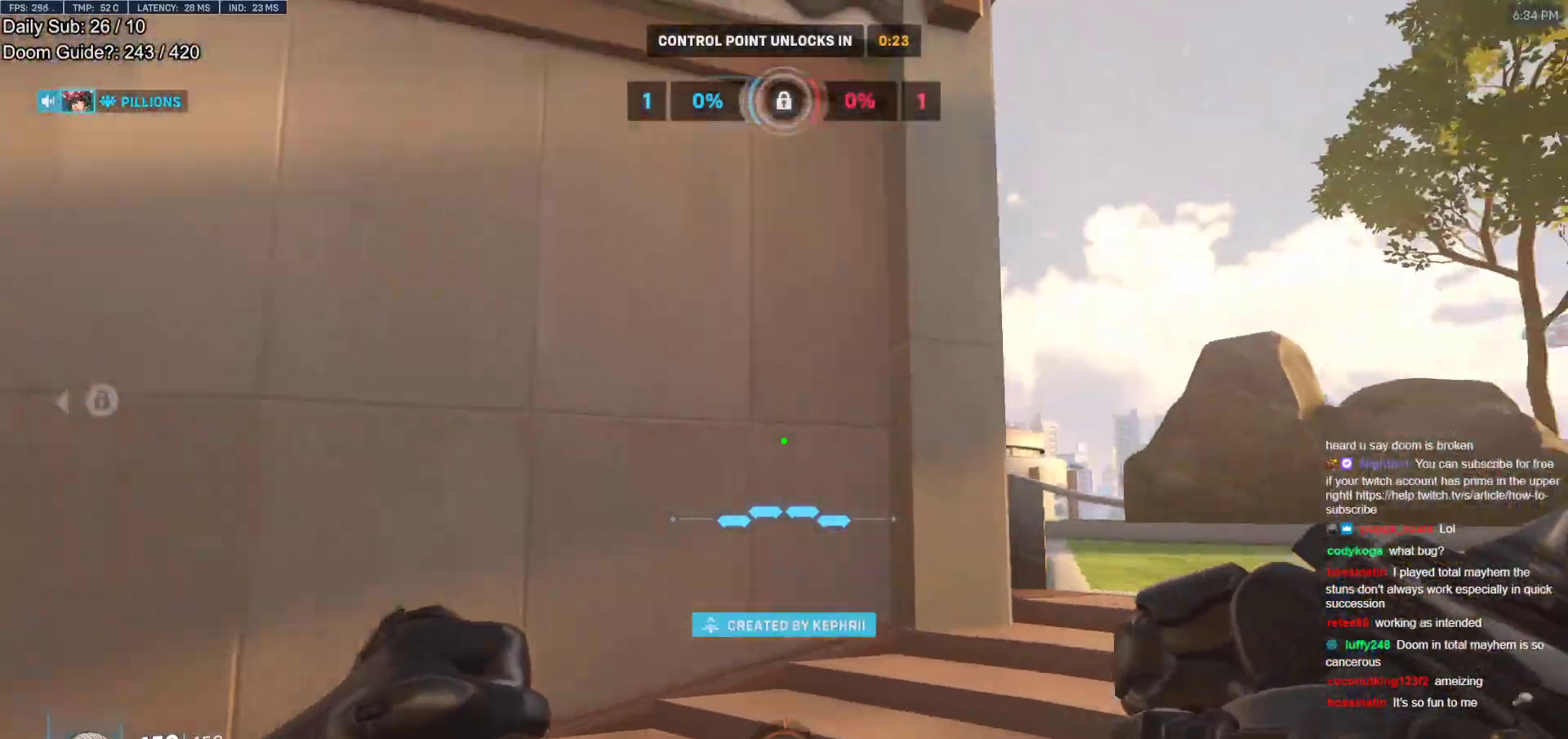
{"keys": [], "mouse": [], "events": [[433, "w", "up"]]}
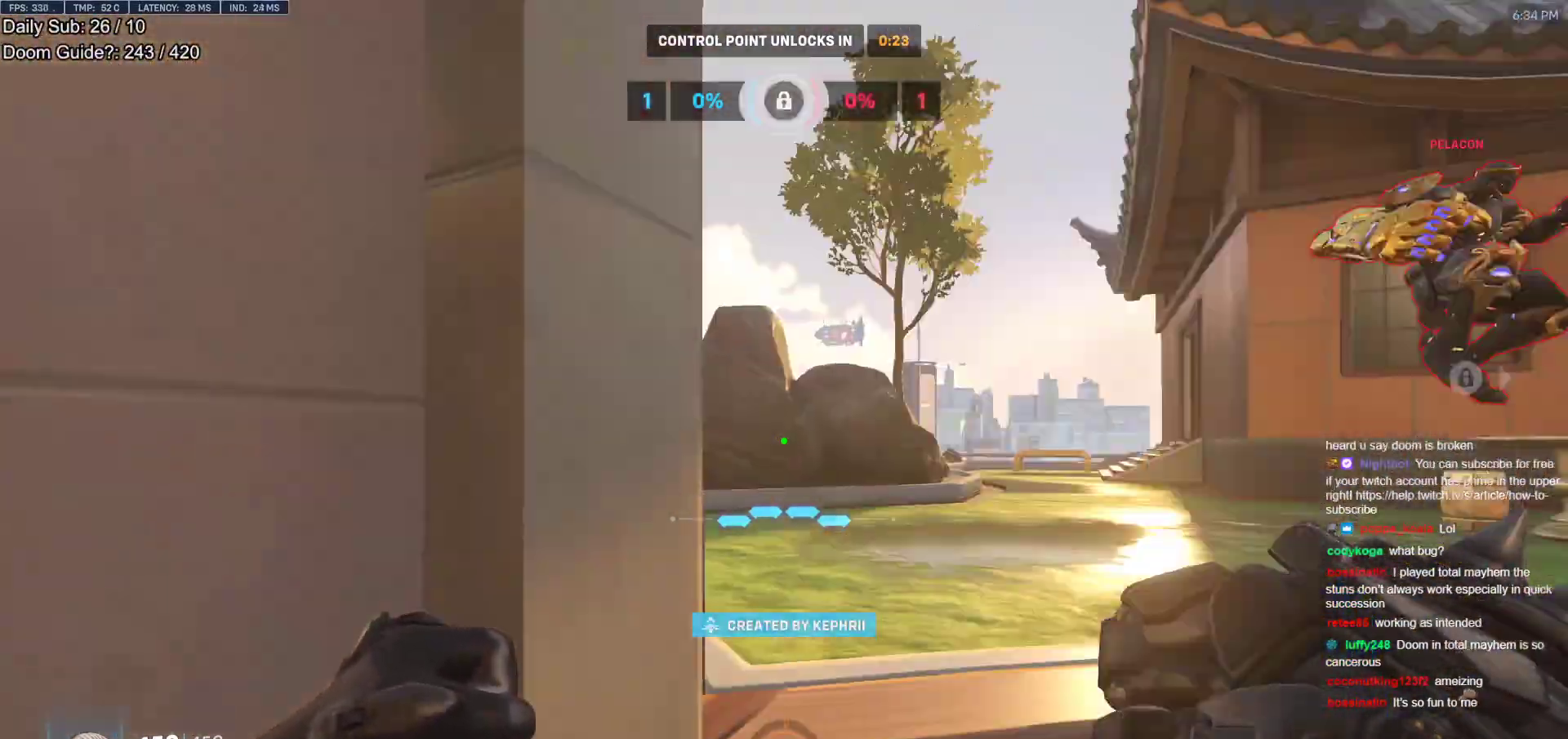
{"keys": [], "mouse": [], "events": [[33, "s", "down"], [217, "s", "up"]]}
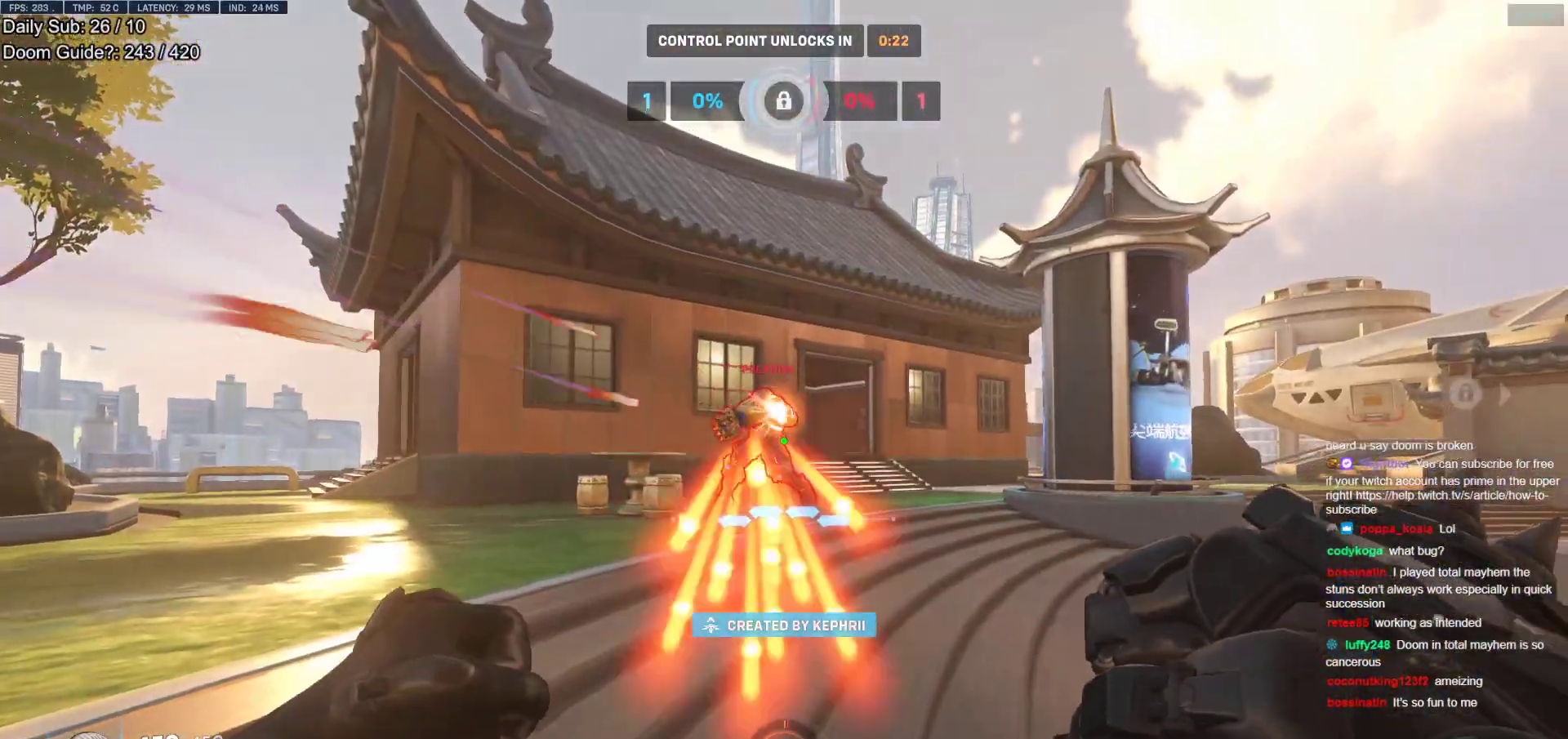
{"keys": ["d", "w"], "mouse": ["left"], "events": [[183, "mouse_left", "down"], [283, "d", "down"], [367, "mouse_left", "up"], [467, "mouse_left", "down"], [467, "w", "down"]]}